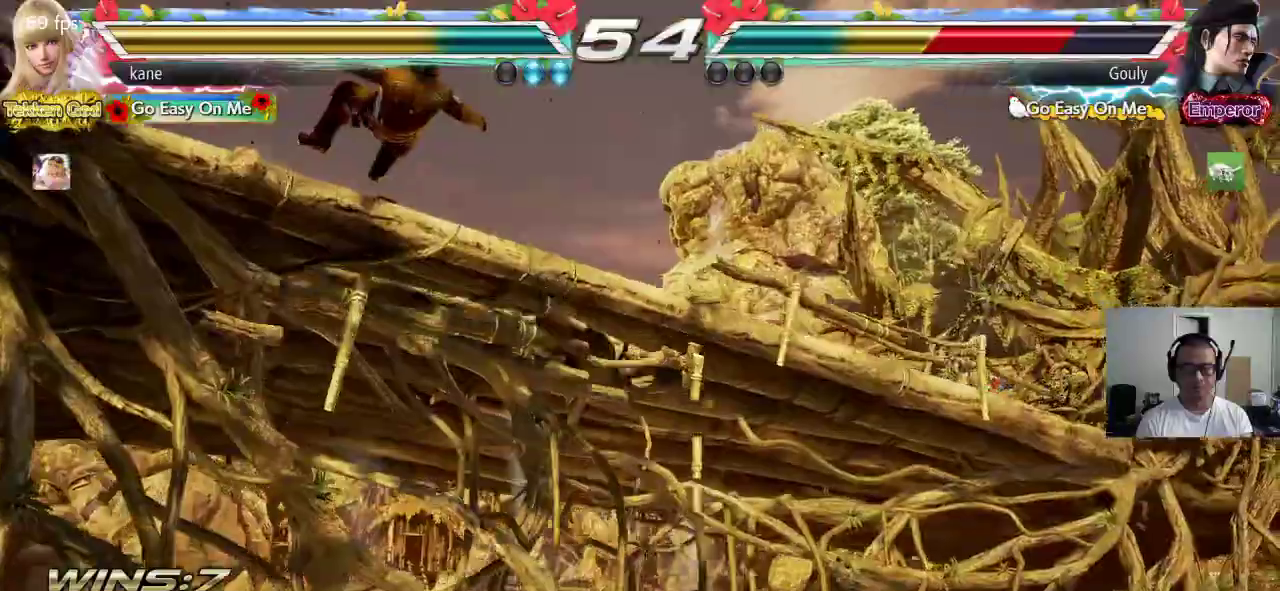
Gameplay with a controller (arcade stick); each line is a JSON object with the inputs held at the frame after it. "events" lists button and stick changes between this image and that frame as [ms after this image, input, new state], when the widget could be followed in between. Not read: L3 R3.
{"buttons": [], "left_stick": "center", "events": []}
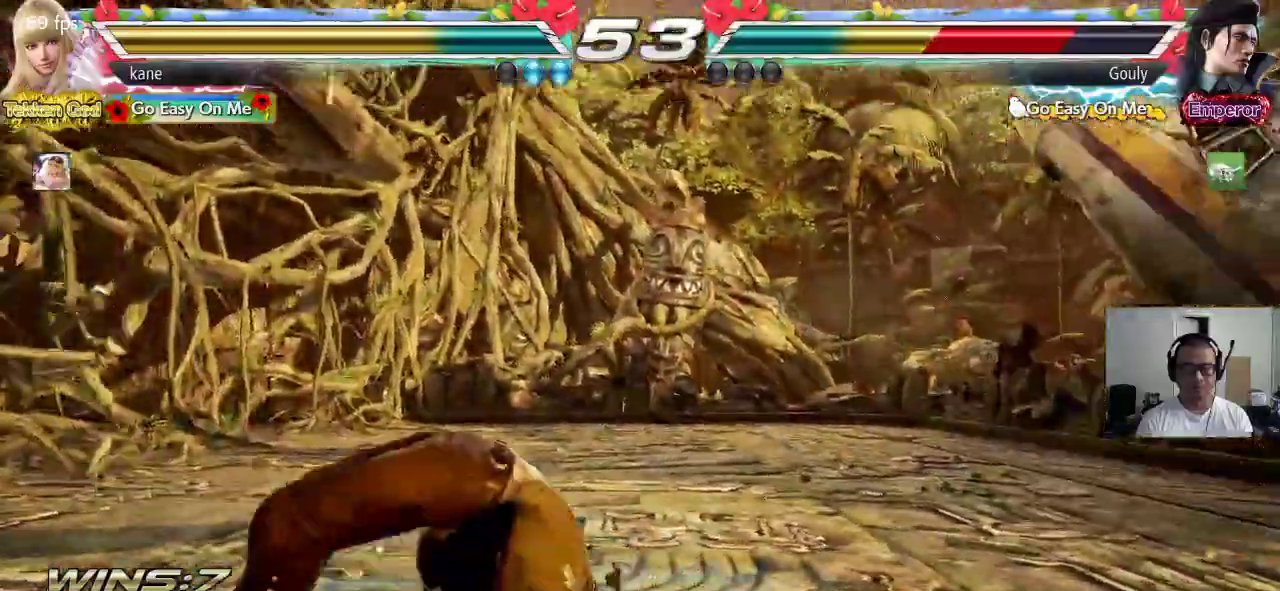
{"buttons": ["CROSS"], "left_stick": "right", "events": [[283, "left_stick", "right"], [367, "left_stick", "center"], [433, "left_stick", "right"], [500, "CROSS", "down"]]}
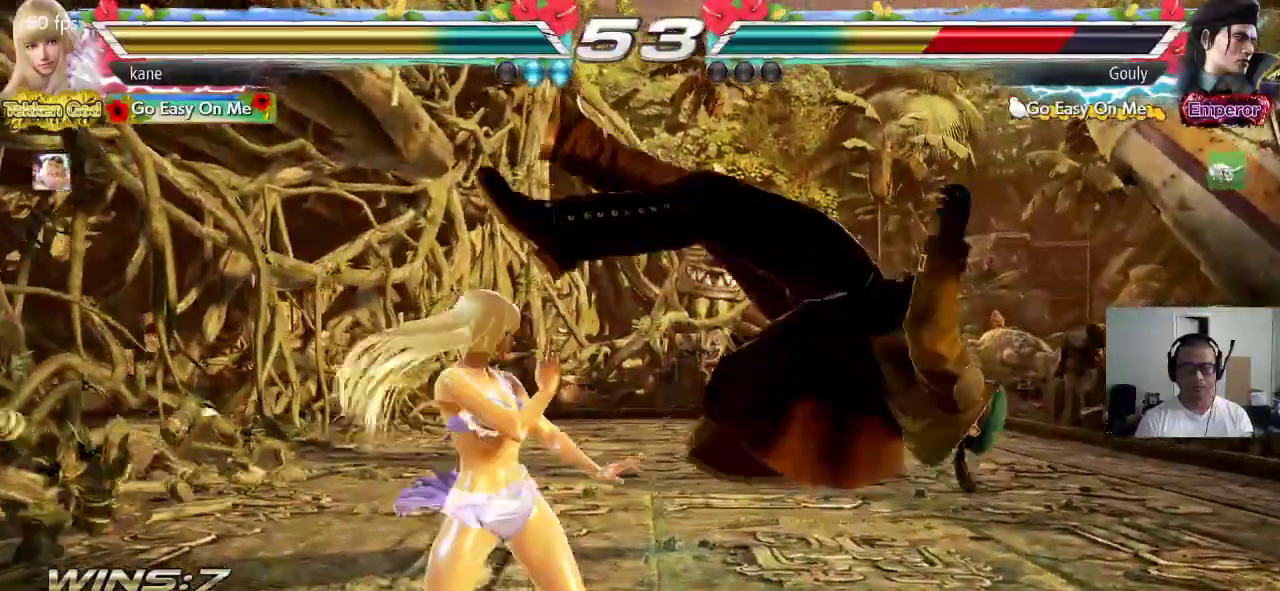
{"buttons": [], "left_stick": "right", "events": [[50, "CROSS", "up"]]}
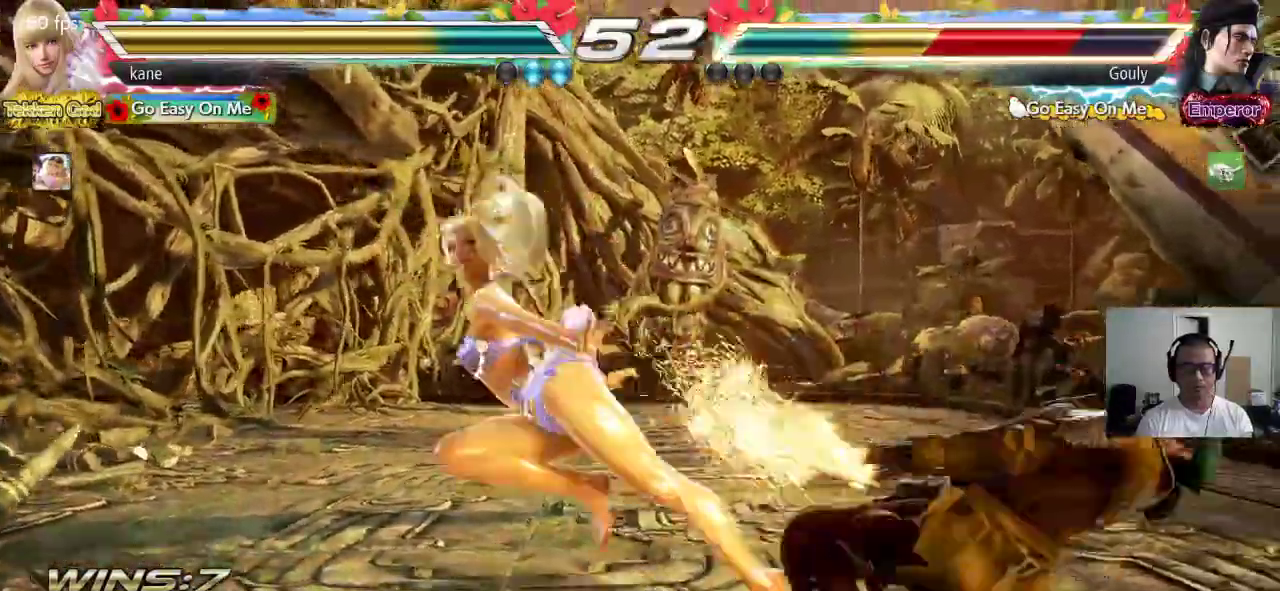
{"buttons": ["CIRCLE"], "left_stick": "center", "events": [[133, "left_stick", "up"], [250, "left_stick", "left"], [283, "SQUARE", "down"], [333, "SQUARE", "up"], [400, "CIRCLE", "down"], [400, "left_stick", "center"], [433, "CIRCLE", "up"], [467, "CIRCLE", "down"]]}
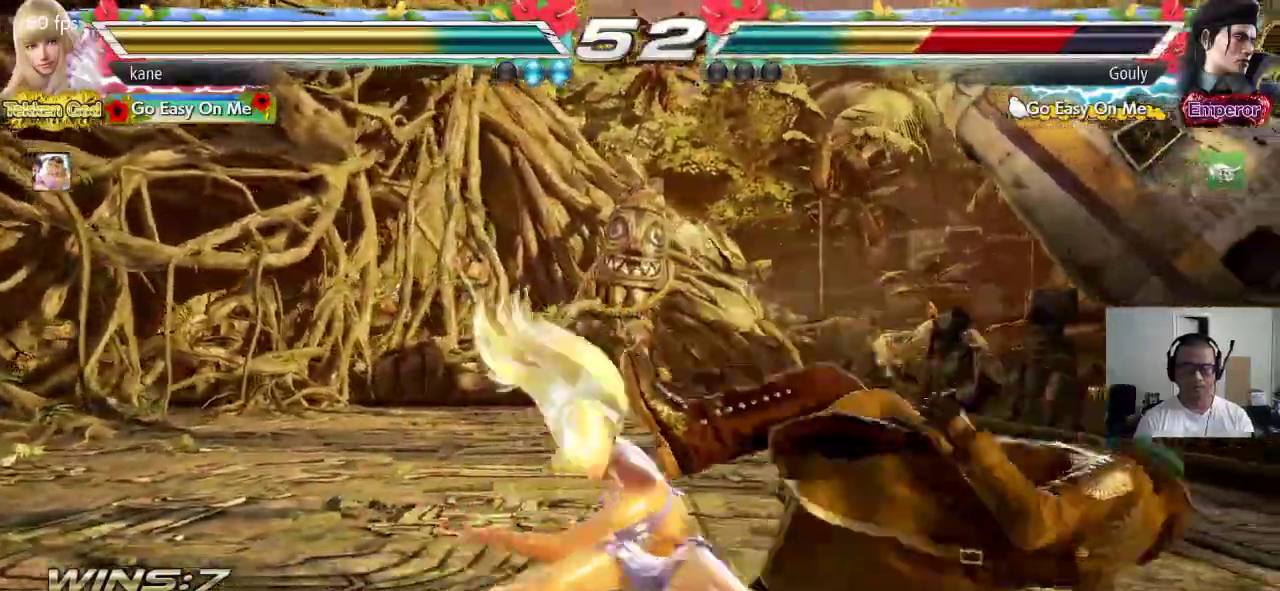
{"buttons": [], "left_stick": "center", "events": [[17, "CIRCLE", "up"]]}
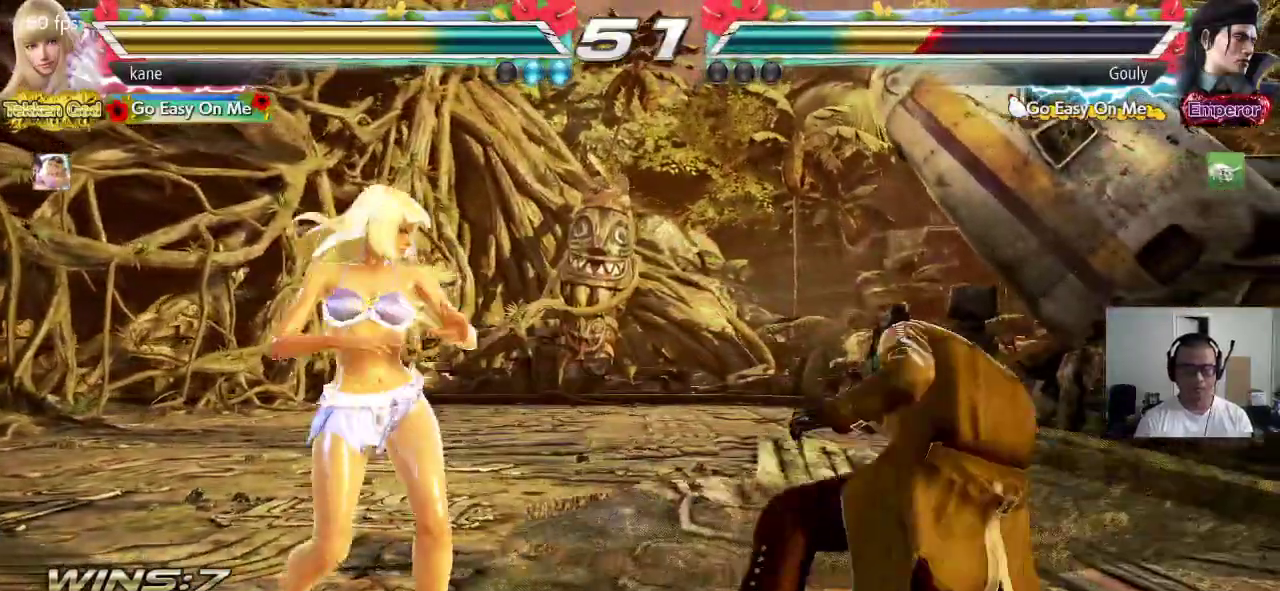
{"buttons": [], "left_stick": "left", "events": [[133, "left_stick", "left"], [200, "left_stick", "center"], [267, "left_stick", "left"]]}
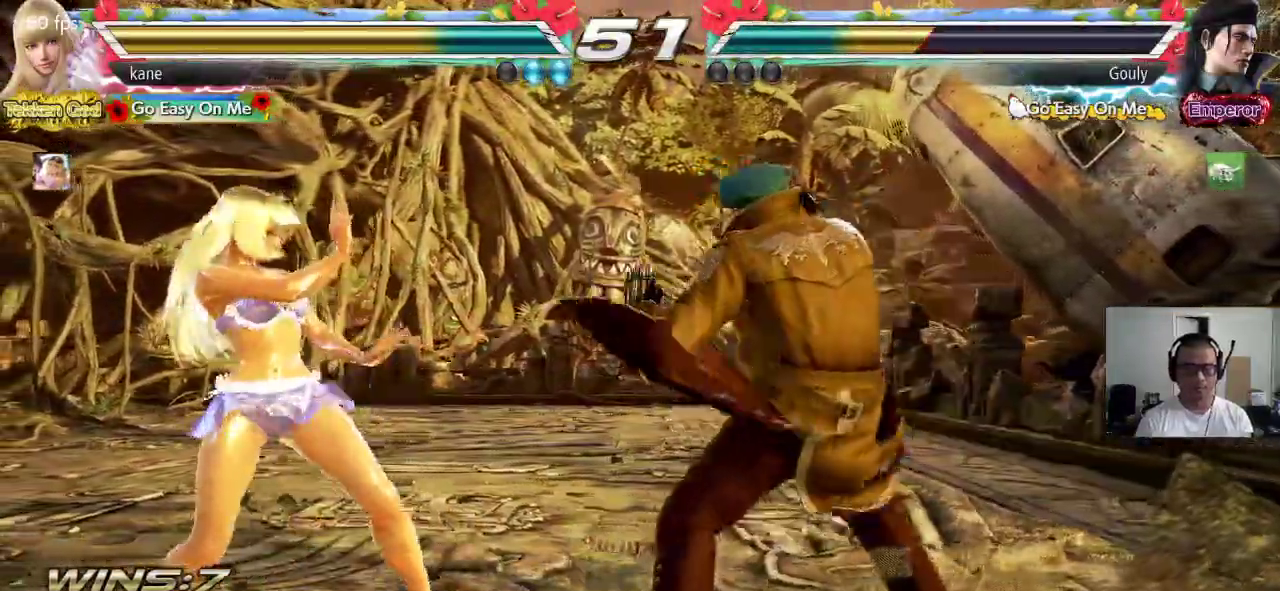
{"buttons": [], "left_stick": "center", "events": [[317, "left_stick", "center"], [383, "left_stick", "left"], [450, "left_stick", "center"]]}
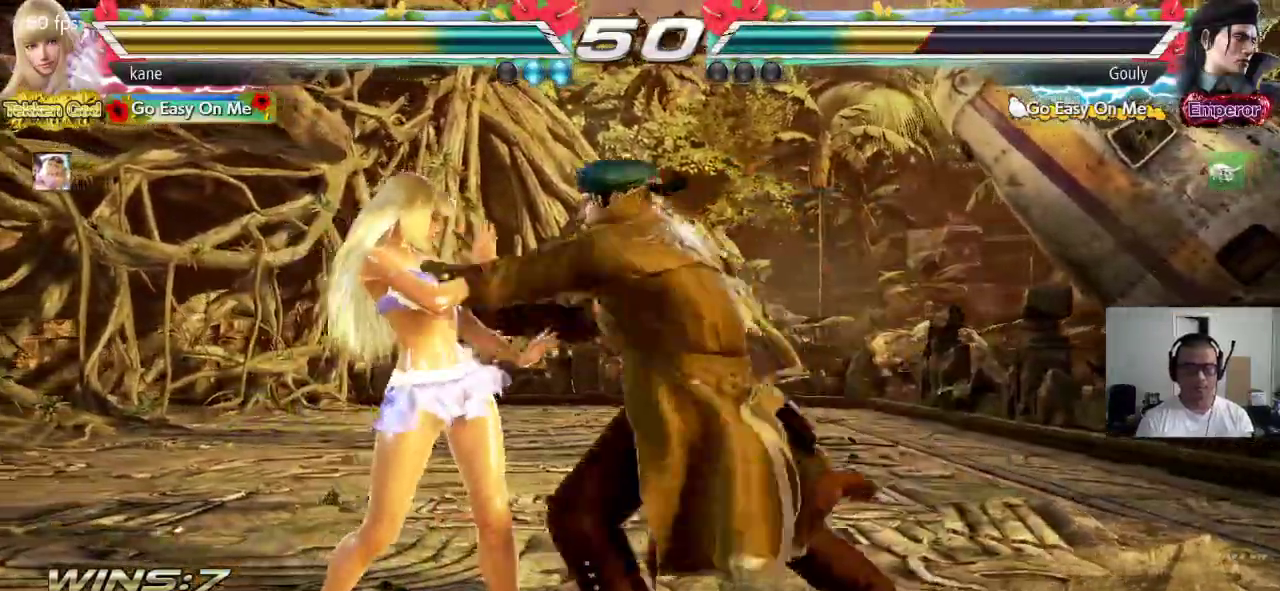
{"buttons": [], "left_stick": "center", "events": [[17, "left_stick", "left"], [233, "TRIANGLE", "down"], [250, "left_stick", "center"], [267, "TRIANGLE", "up"]]}
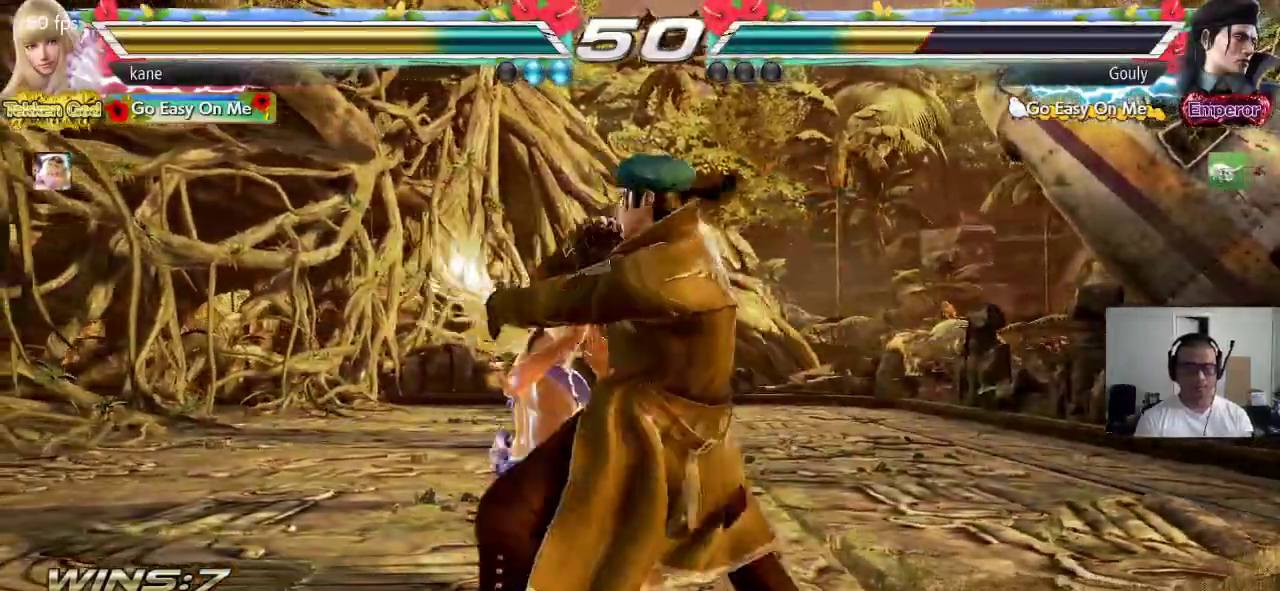
{"buttons": ["TRIANGLE"], "left_stick": "center", "events": [[400, "TRIANGLE", "down"], [450, "TRIANGLE", "up"], [483, "TRIANGLE", "down"]]}
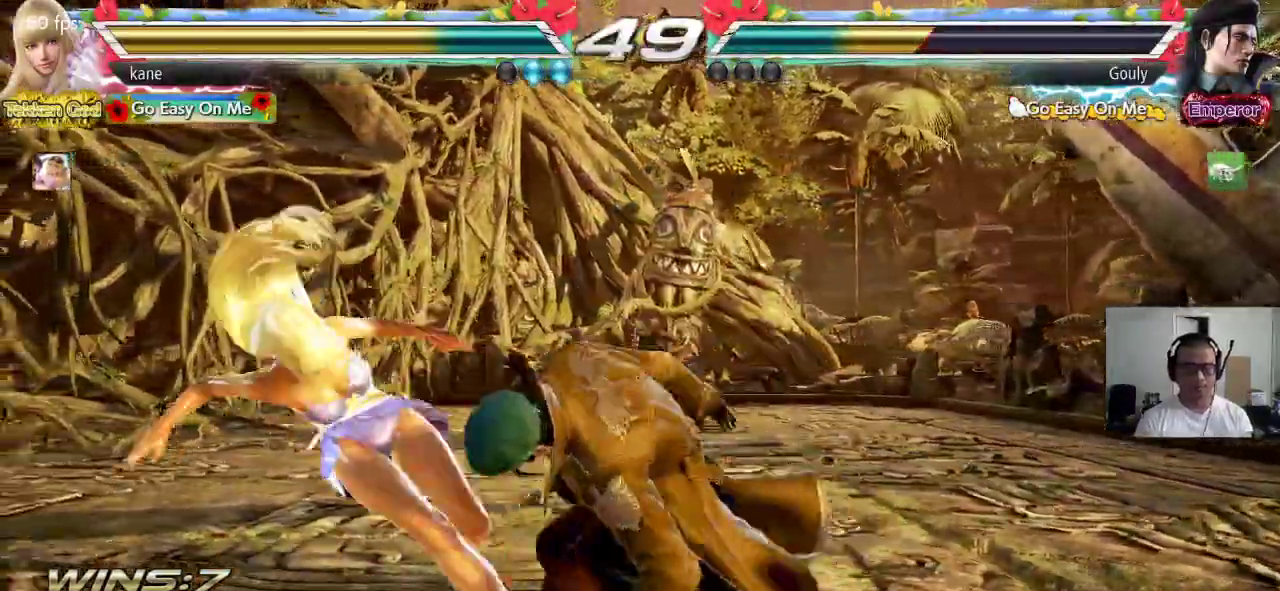
{"buttons": [], "left_stick": "up", "events": [[67, "TRIANGLE", "up"], [483, "left_stick", "up"]]}
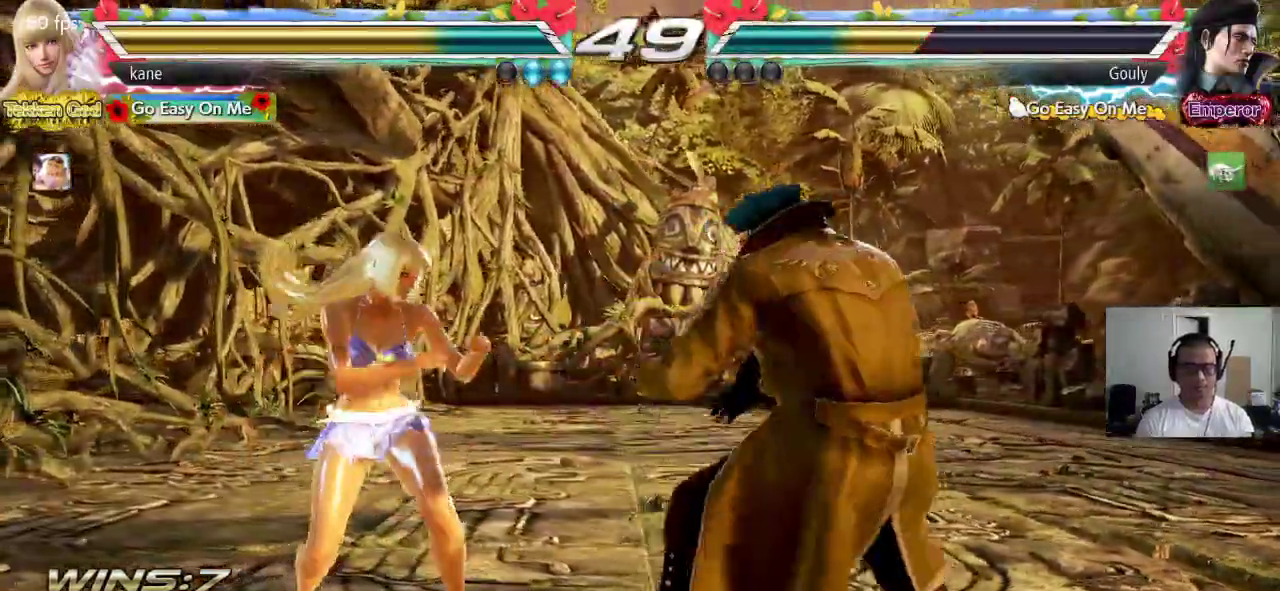
{"buttons": [], "left_stick": "center", "events": [[50, "left_stick", "center"], [300, "left_stick", "down-right"], [317, "TRIANGLE", "down"], [367, "TRIANGLE", "up"], [367, "left_stick", "center"]]}
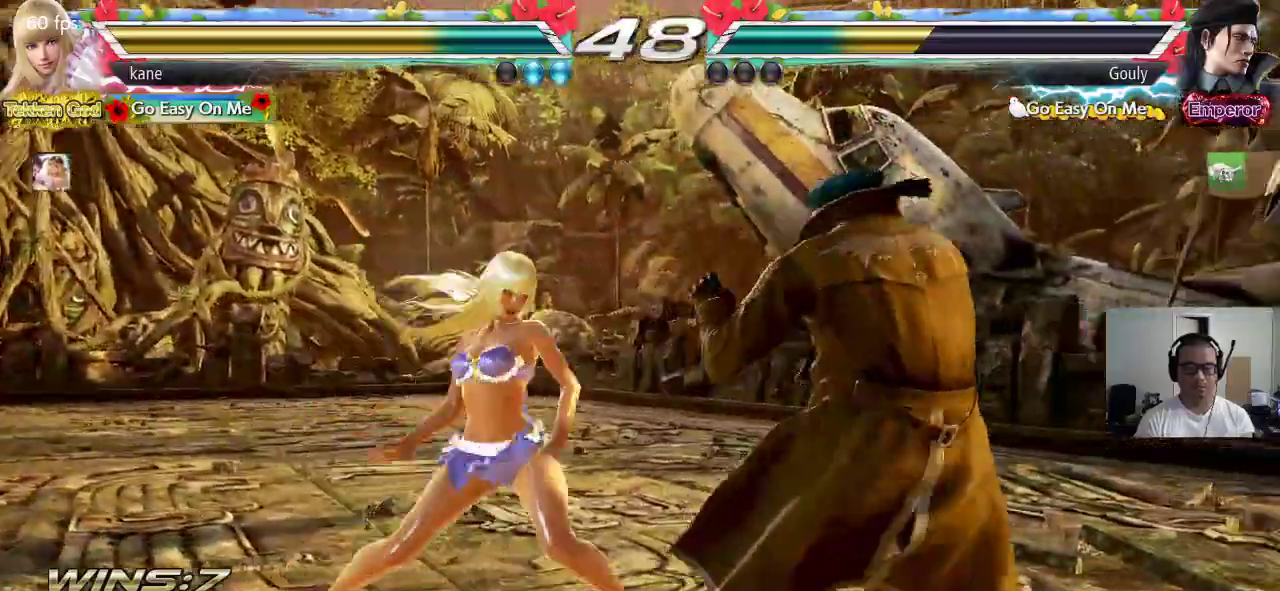
{"buttons": [], "left_stick": "left", "events": [[417, "left_stick", "left"]]}
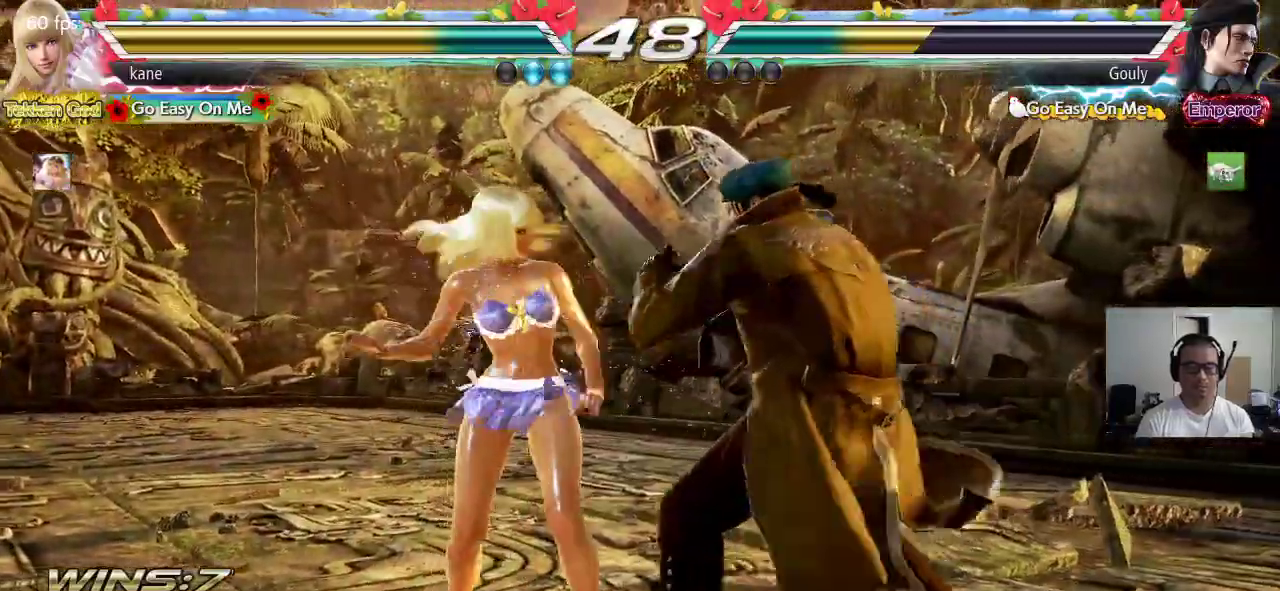
{"buttons": [], "left_stick": "left", "events": []}
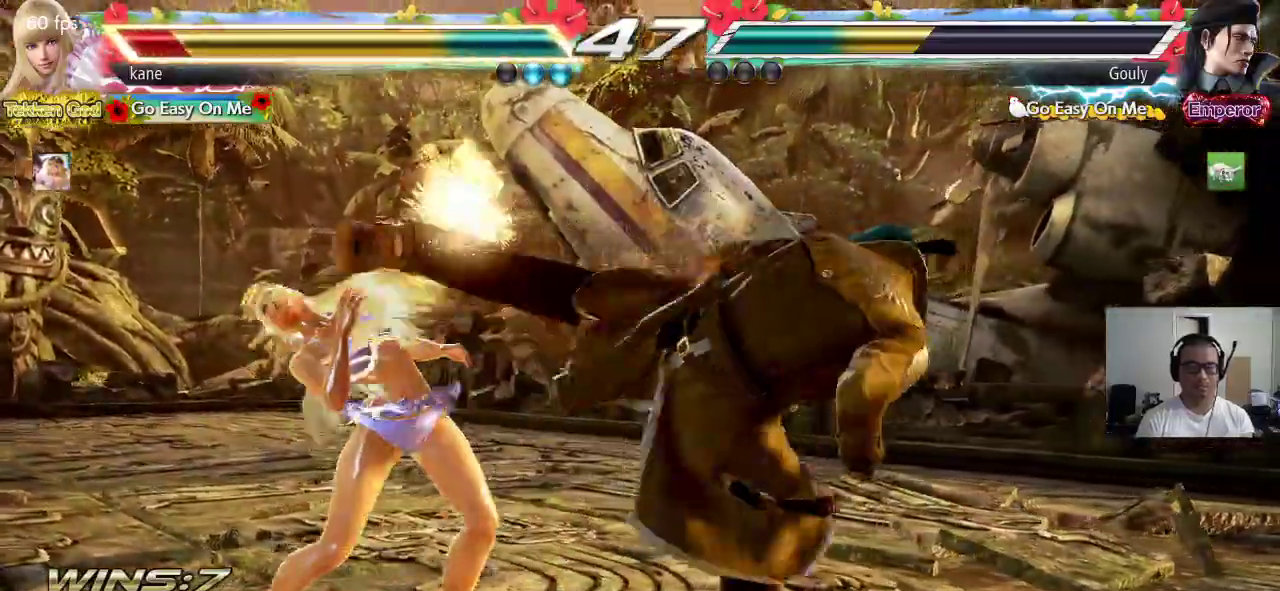
{"buttons": [], "left_stick": "left", "events": [[433, "left_stick", "center"], [500, "left_stick", "left"]]}
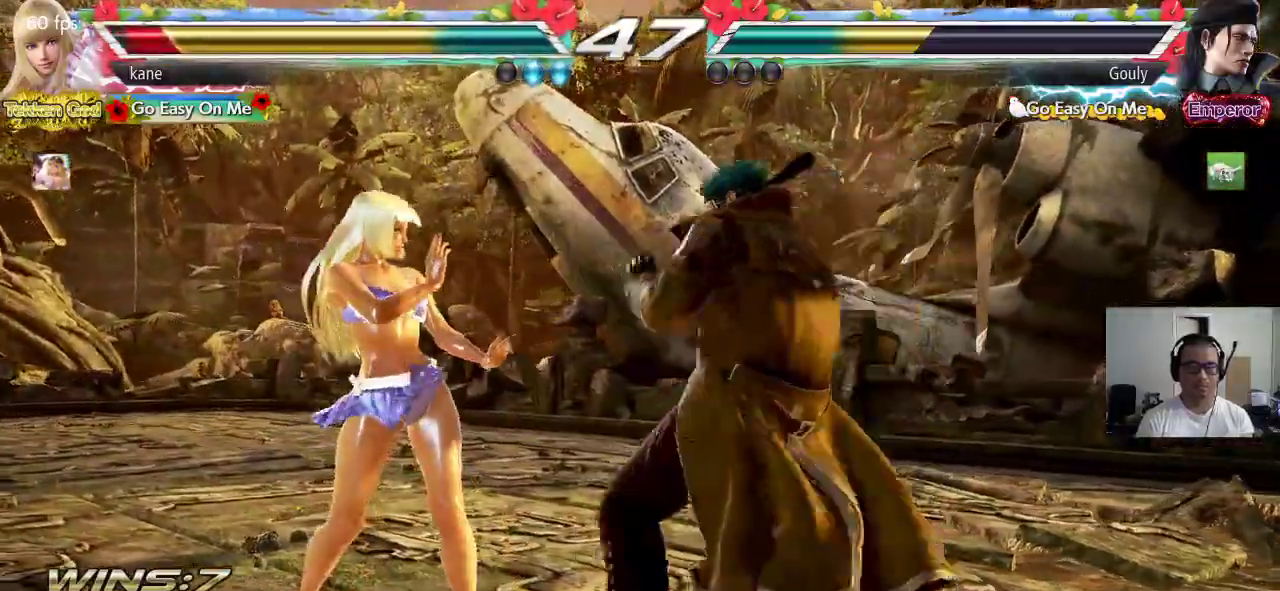
{"buttons": [], "left_stick": "left", "events": [[67, "left_stick", "center"], [133, "left_stick", "left"]]}
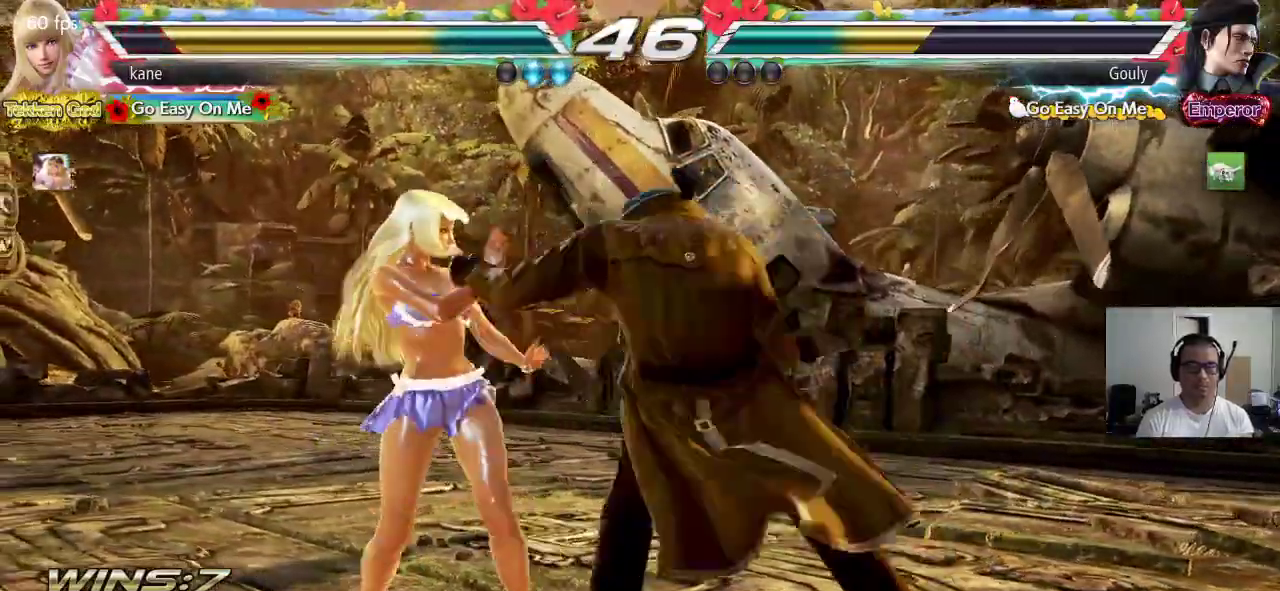
{"buttons": [], "left_stick": "center", "events": [[233, "SQUARE", "down"], [267, "left_stick", "center"], [300, "SQUARE", "up"]]}
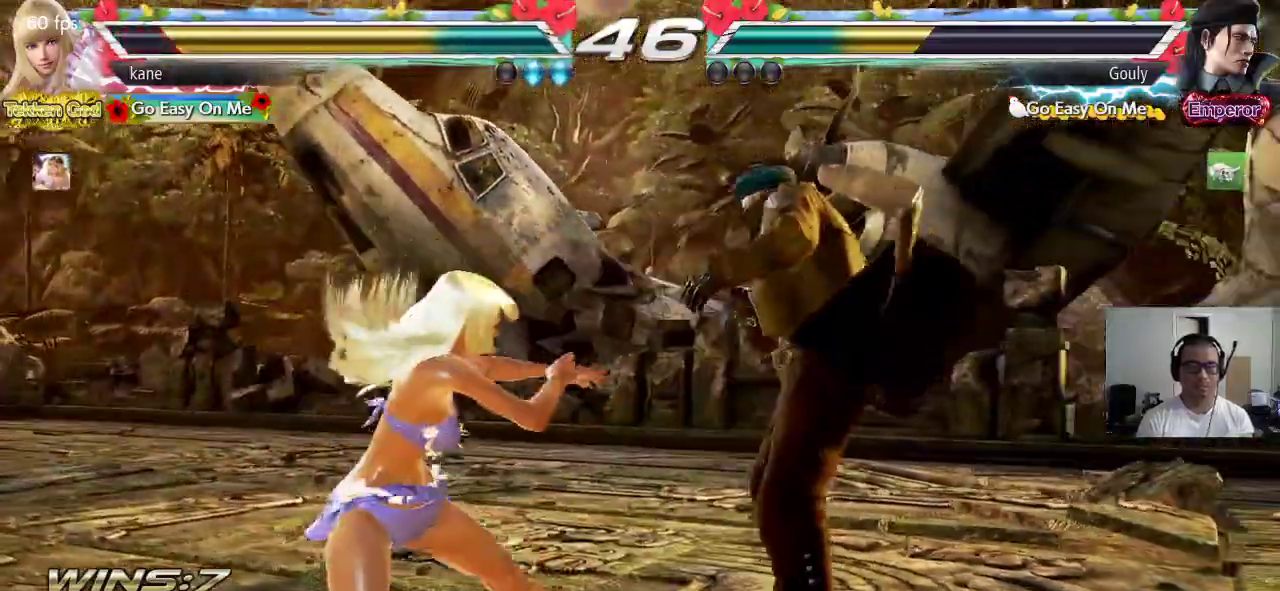
{"buttons": [], "left_stick": "left", "events": [[300, "left_stick", "right"], [400, "left_stick", "left"]]}
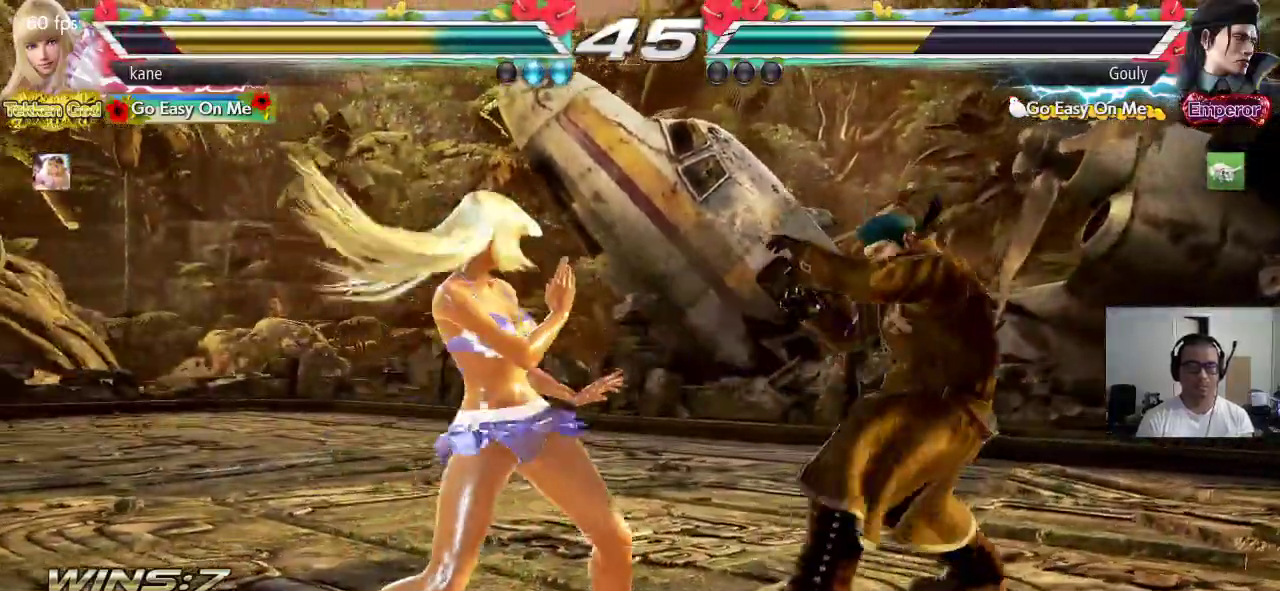
{"buttons": [], "left_stick": "left", "events": [[117, "left_stick", "center"], [167, "left_stick", "left"], [267, "left_stick", "center"], [333, "left_stick", "left"]]}
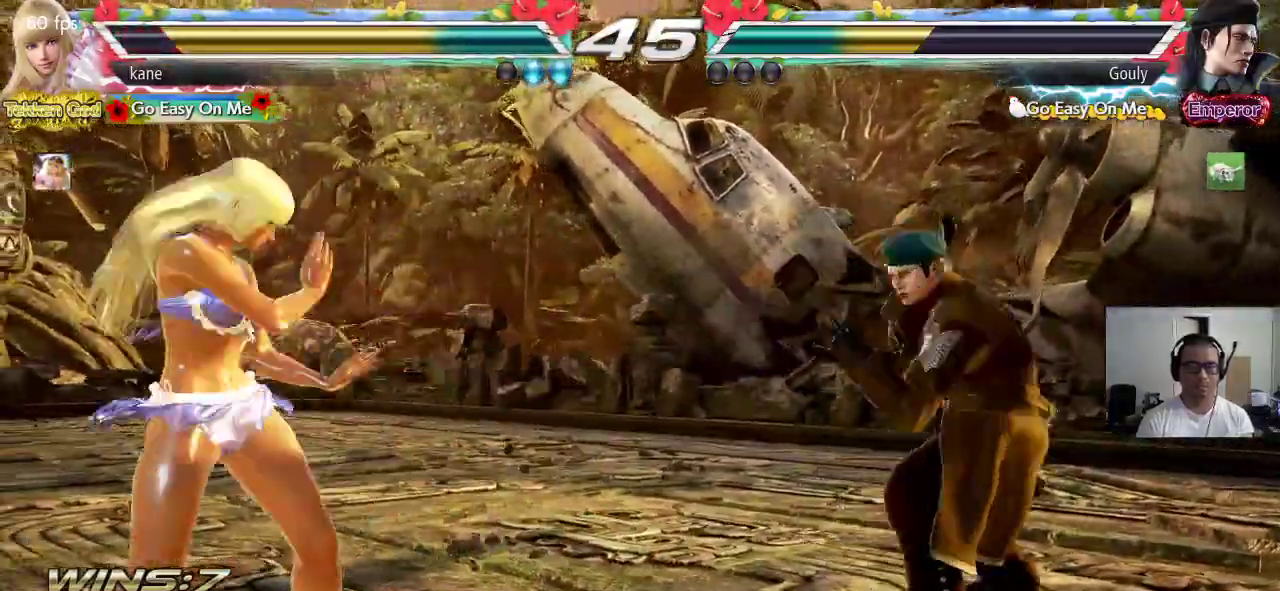
{"buttons": [], "left_stick": "center", "events": [[33, "left_stick", "center"], [83, "left_stick", "left"], [300, "left_stick", "down"], [383, "left_stick", "center"]]}
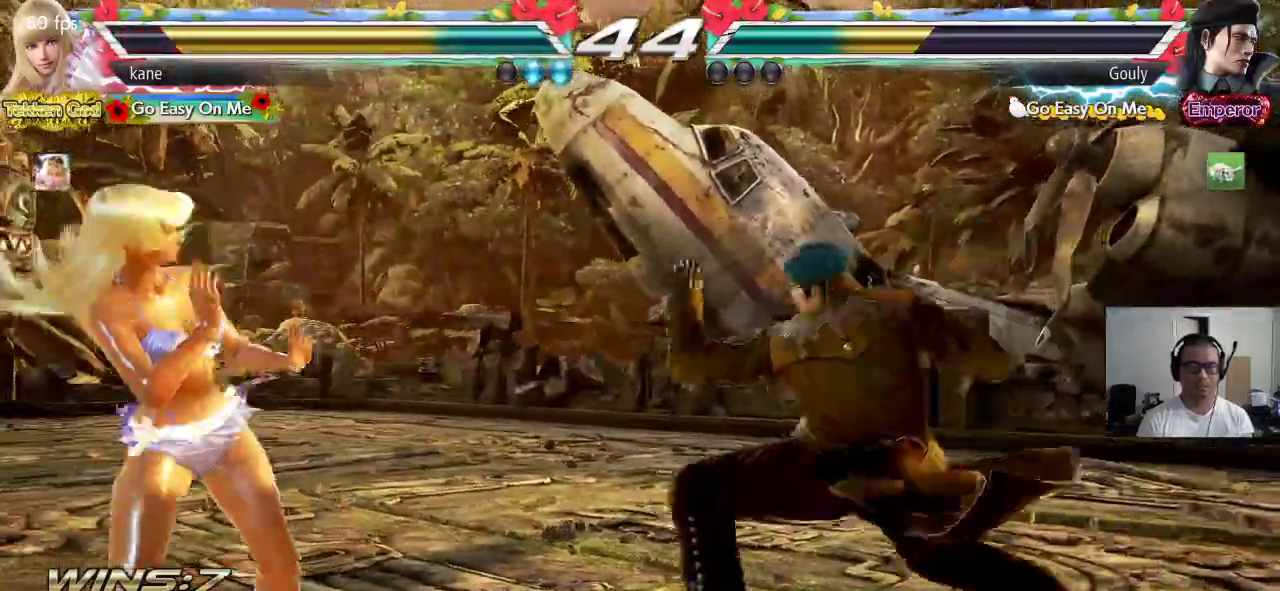
{"buttons": [], "left_stick": "center", "events": [[17, "left_stick", "left"], [417, "left_stick", "center"]]}
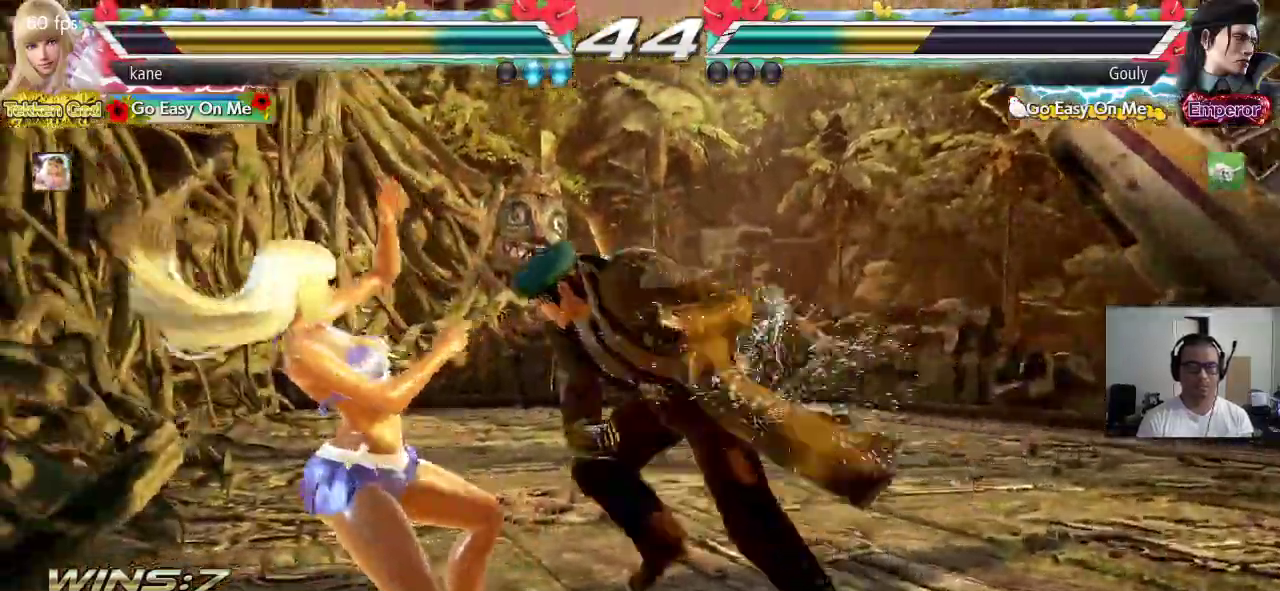
{"buttons": [], "left_stick": "left", "events": [[267, "left_stick", "left"], [350, "left_stick", "center"], [400, "left_stick", "left"]]}
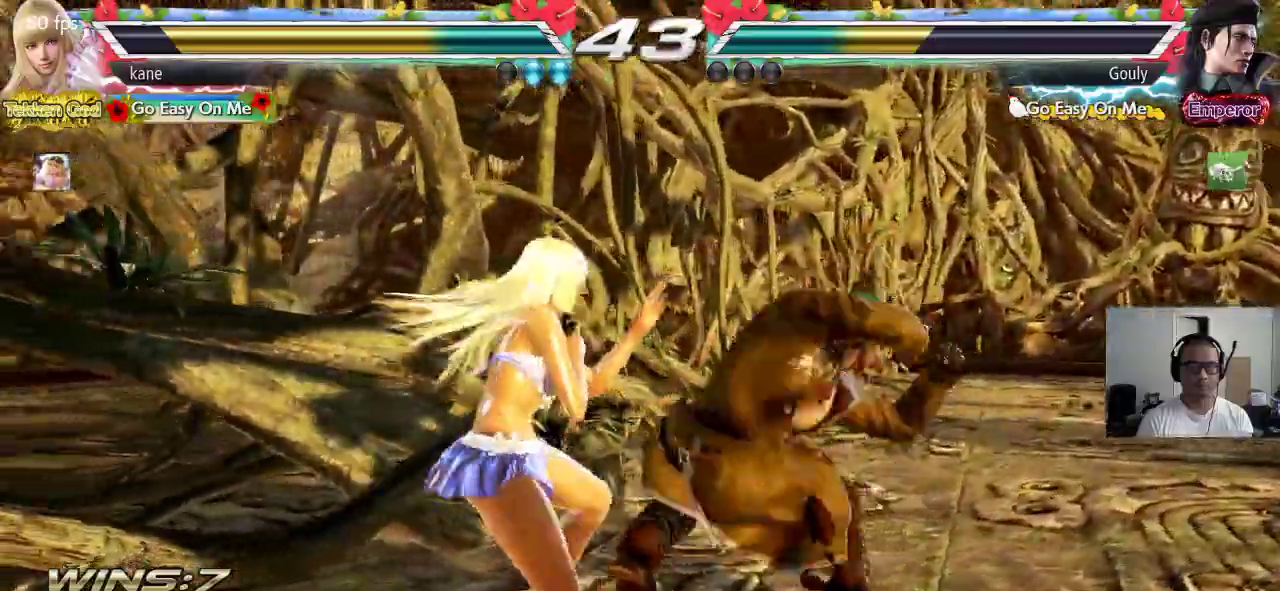
{"buttons": [], "left_stick": "left", "events": []}
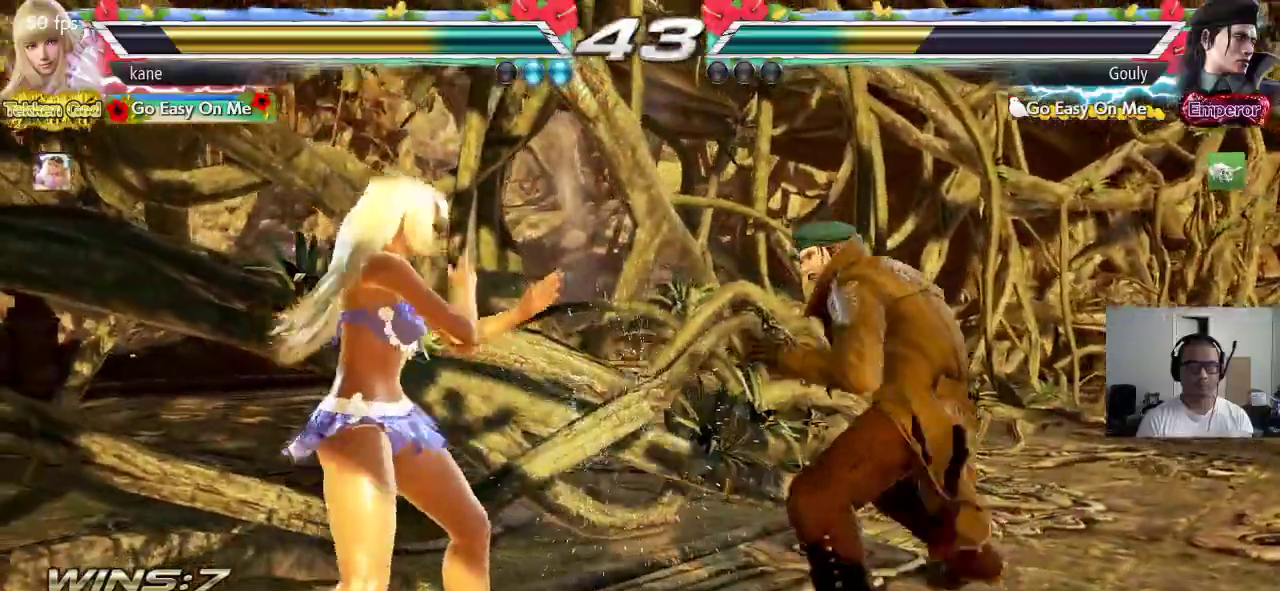
{"buttons": [], "left_stick": "left", "events": [[133, "left_stick", "center"], [200, "left_stick", "left"], [267, "left_stick", "center"], [333, "left_stick", "left"]]}
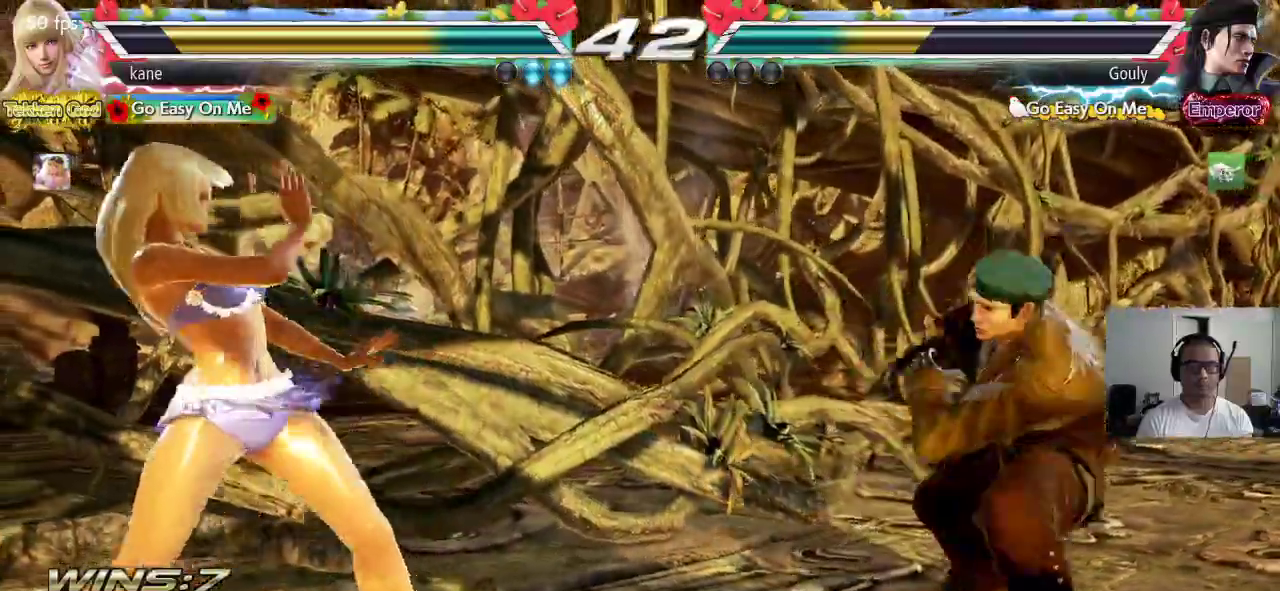
{"buttons": [], "left_stick": "down-left", "events": [[50, "left_stick", "down-left"]]}
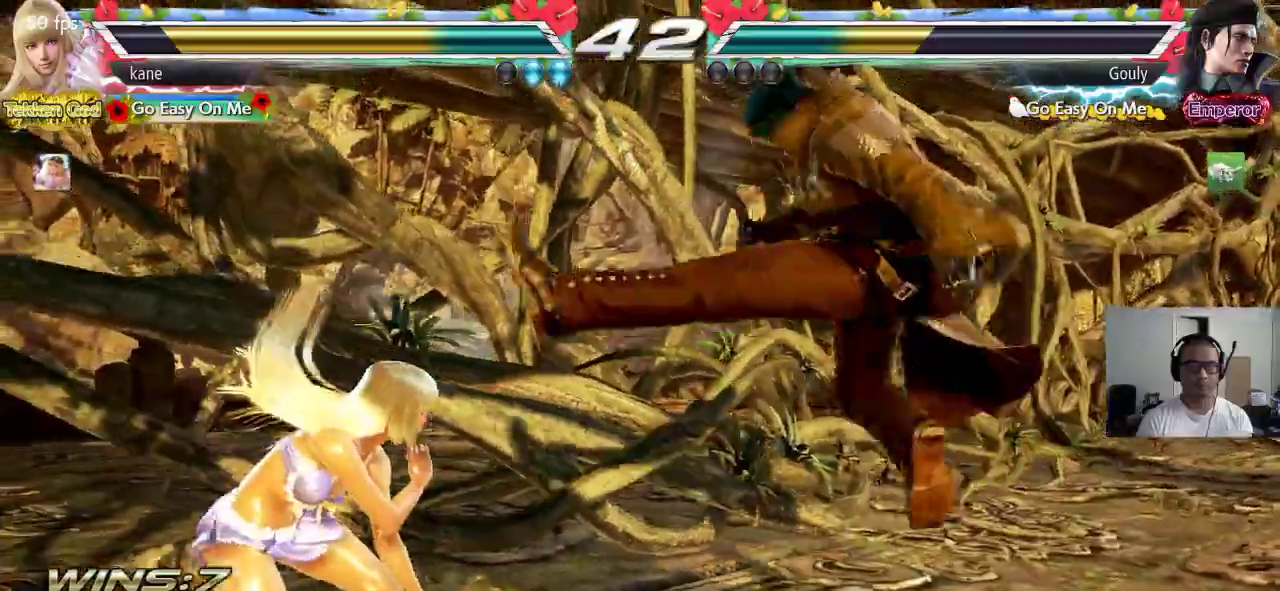
{"buttons": ["TRIANGLE"], "left_stick": "center", "events": [[33, "left_stick", "left"], [200, "SQUARE", "down"], [200, "left_stick", "center"], [283, "TRIANGLE", "down"], [300, "SQUARE", "up"]]}
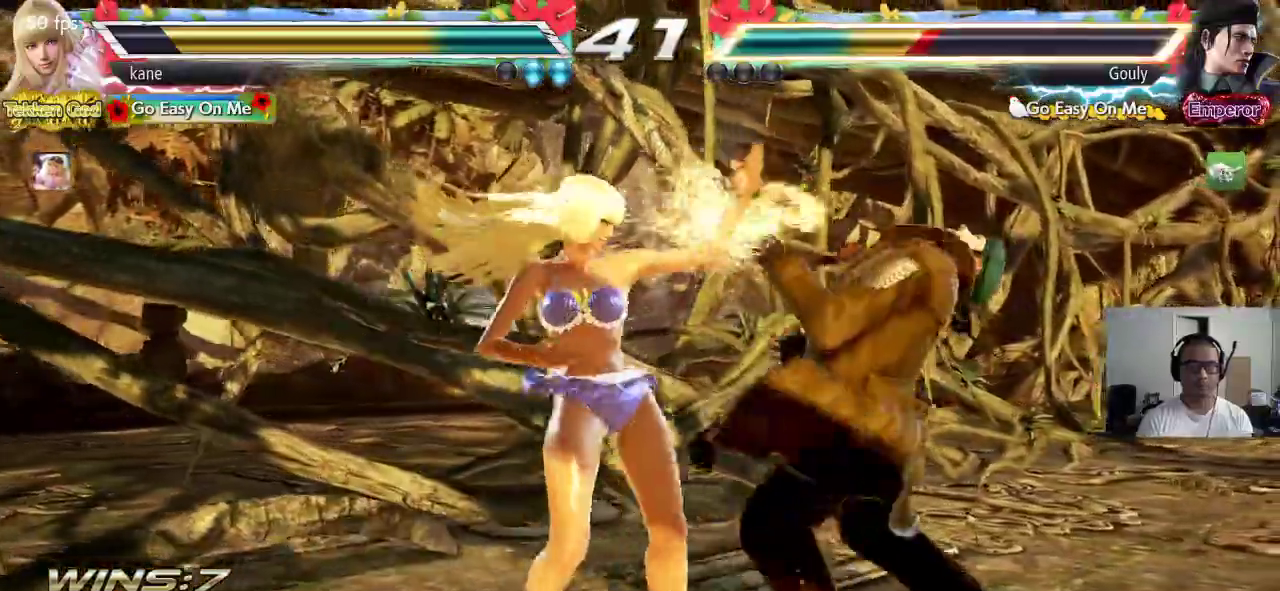
{"buttons": ["TRIANGLE"], "left_stick": "right", "events": [[200, "TRIANGLE", "up"], [333, "left_stick", "right"], [383, "CROSS", "down"], [483, "CROSS", "up"], [483, "TRIANGLE", "down"]]}
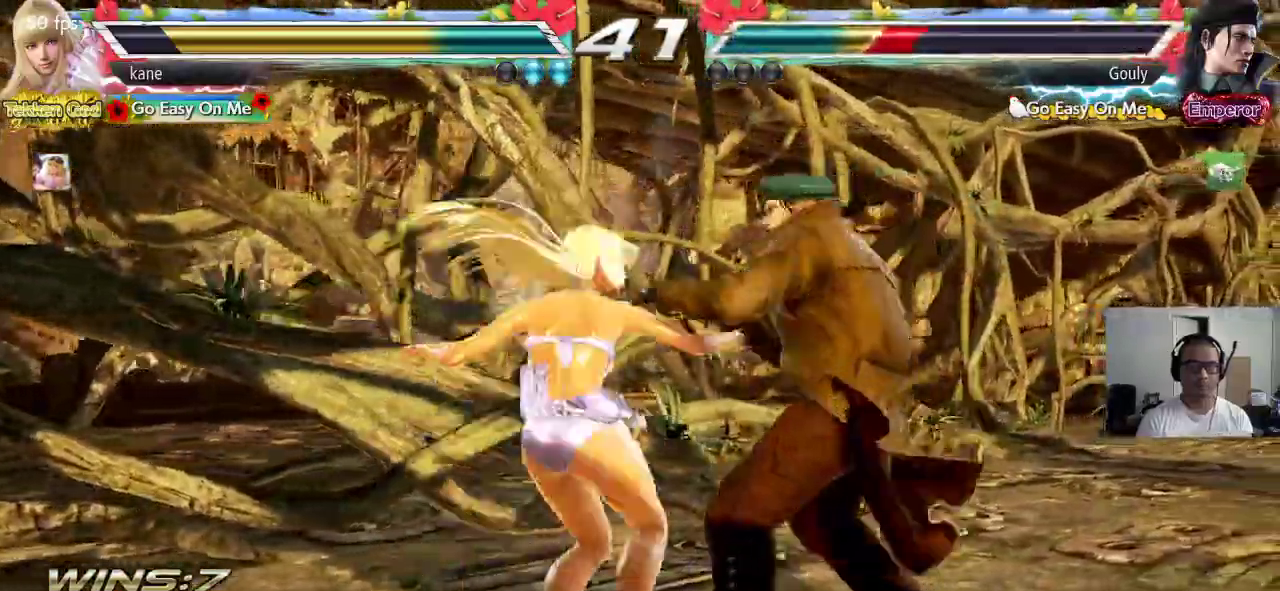
{"buttons": ["SQUARE", "TRIANGLE"], "left_stick": "right", "events": [[83, "SQUARE", "down"]]}
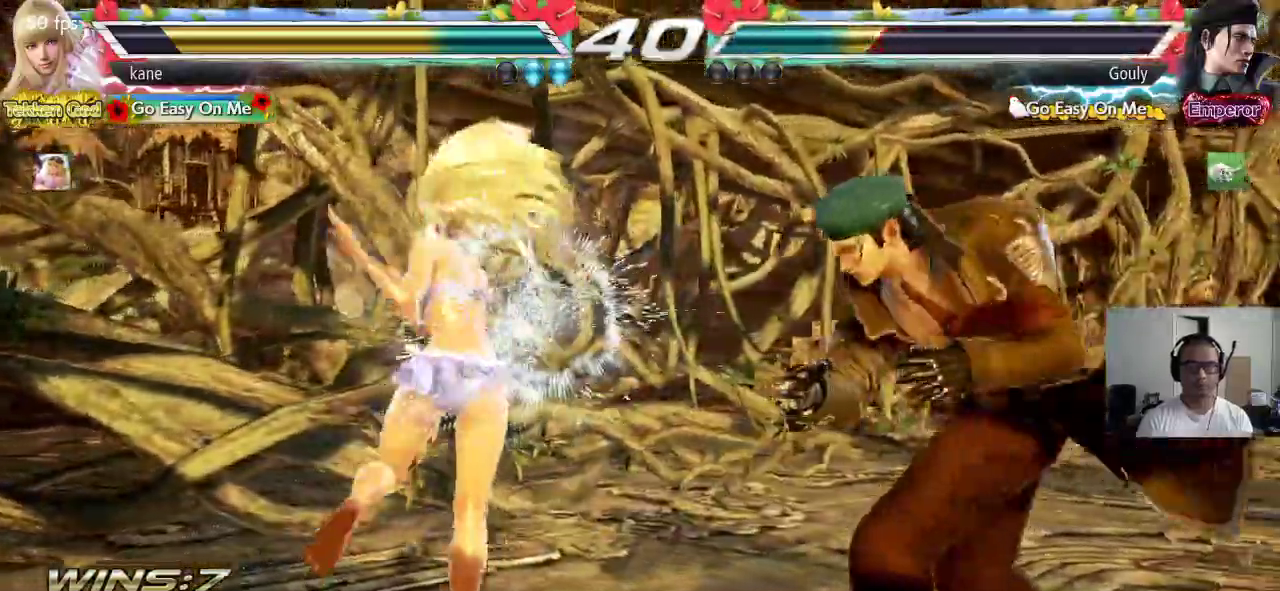
{"buttons": [], "left_stick": "left", "events": [[17, "left_stick", "center"], [50, "SQUARE", "up"], [50, "TRIANGLE", "up"], [200, "left_stick", "left"], [283, "left_stick", "center"], [333, "left_stick", "left"]]}